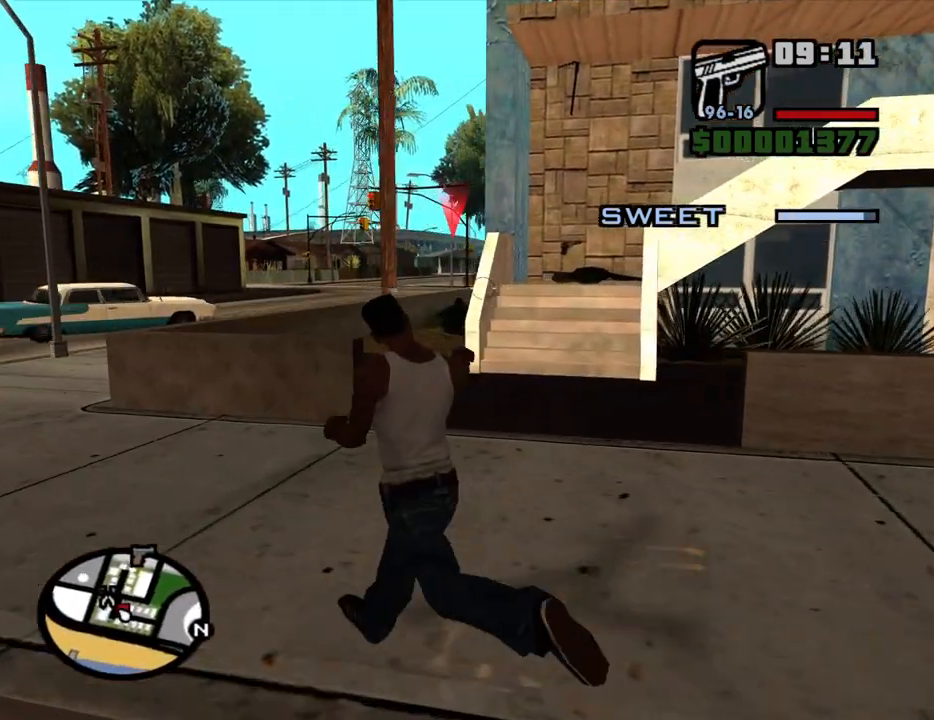
Gameplay with keyboard and mouse; each line is a JSON object with the keys and mouse buttons held at the frame after it. "events" lists presses ("down") and releases ("up") of "1", "2", "3", "4", "5", "6", "8", "a", "alt", "c", "ctrl", "d", "down", "e", "escape", "f", "f1", "f2", "f3", "g", "h", "left", "num2", "q", "r", "right", "s", "shift", "space", "t", "tab", "up", "v", "w", "x", "z", "mouse_left", "mouse_middle", "mouse_right", "mouse_wheel_up" and "mouse_wheel_down" between this image and that frame as [ms after this image, input, new state], when the widget could be followed in between. "mouse_left", "mouse_middle", "mouse_right", "mouse_wheel_up", "mouse_wheel_down" = the "left", "middle", "right", "wheel_up", "wheel_down" buttons of the "mouse" list. No other keys are recorded. Mouse movement is not recorded.
{"keys": ["w"], "mouse": ["left", "right"], "events": [[17, "mouse_left", "down"], [200, "a", "up"], [200, "mouse_left", "up"], [383, "mouse_left", "down"]]}
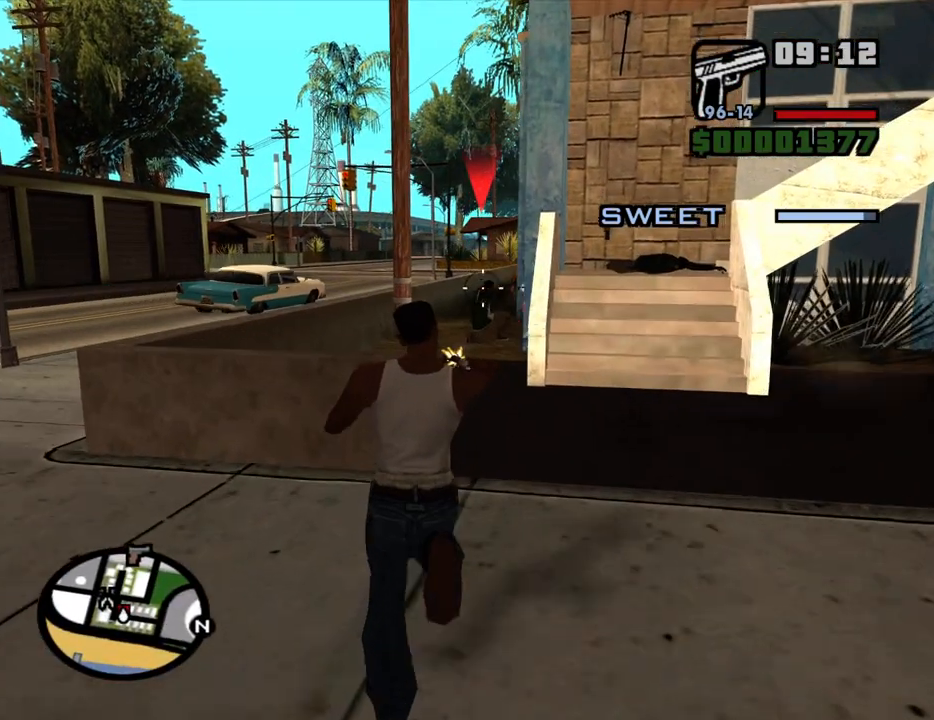
{"keys": ["w"], "mouse": [], "events": [[67, "mouse_left", "up"], [267, "mouse_right", "up"], [300, "d", "down"], [400, "d", "up"]]}
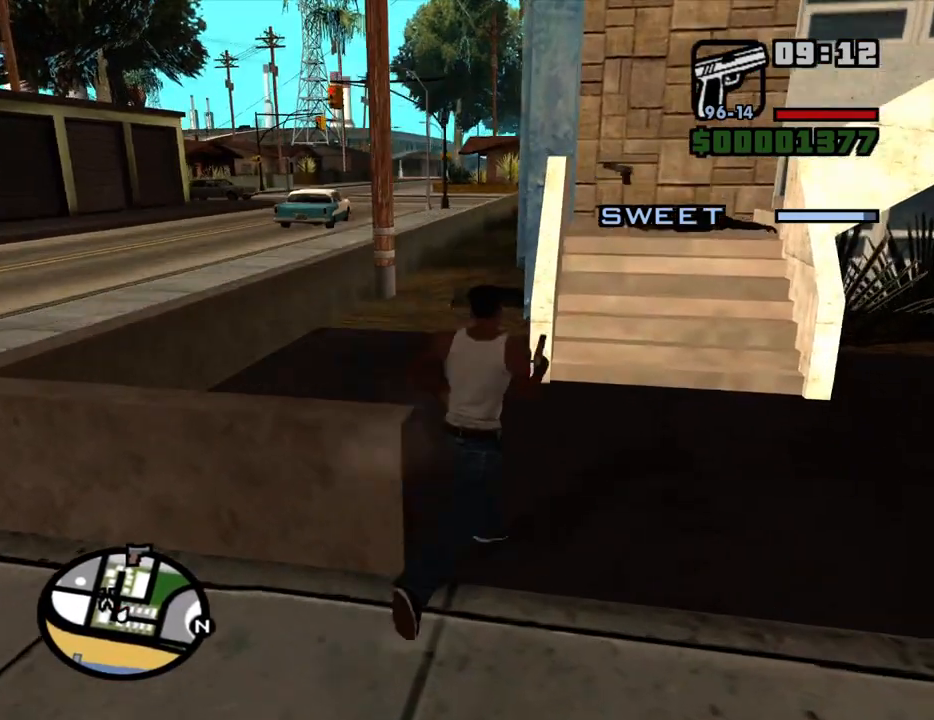
{"keys": ["d", "w"], "mouse": [], "events": [[317, "d", "down"]]}
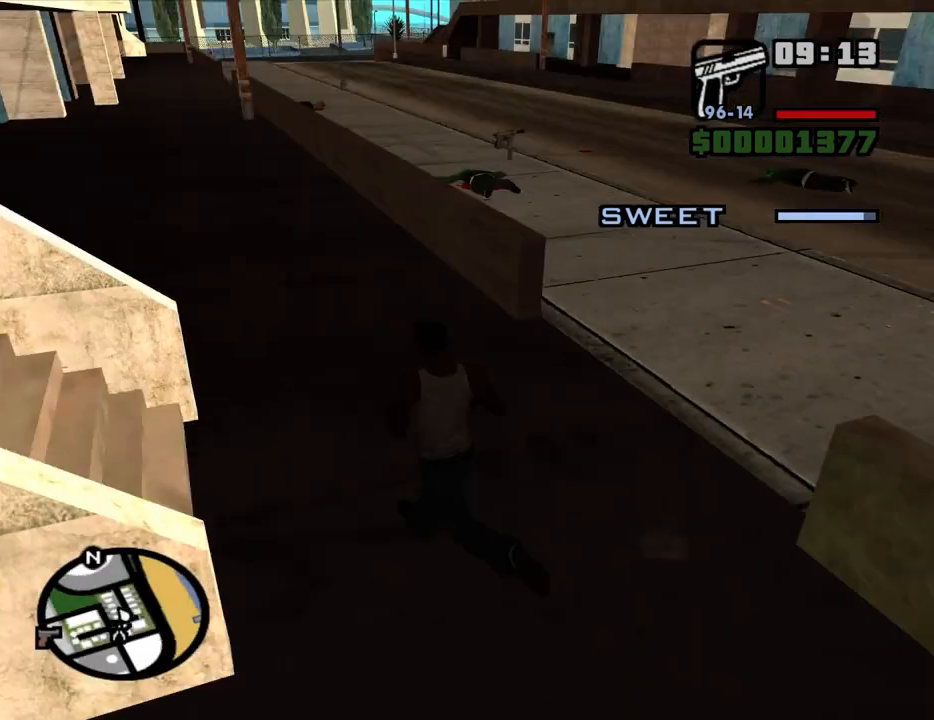
{"keys": ["w"], "mouse": [], "events": [[433, "d", "up"]]}
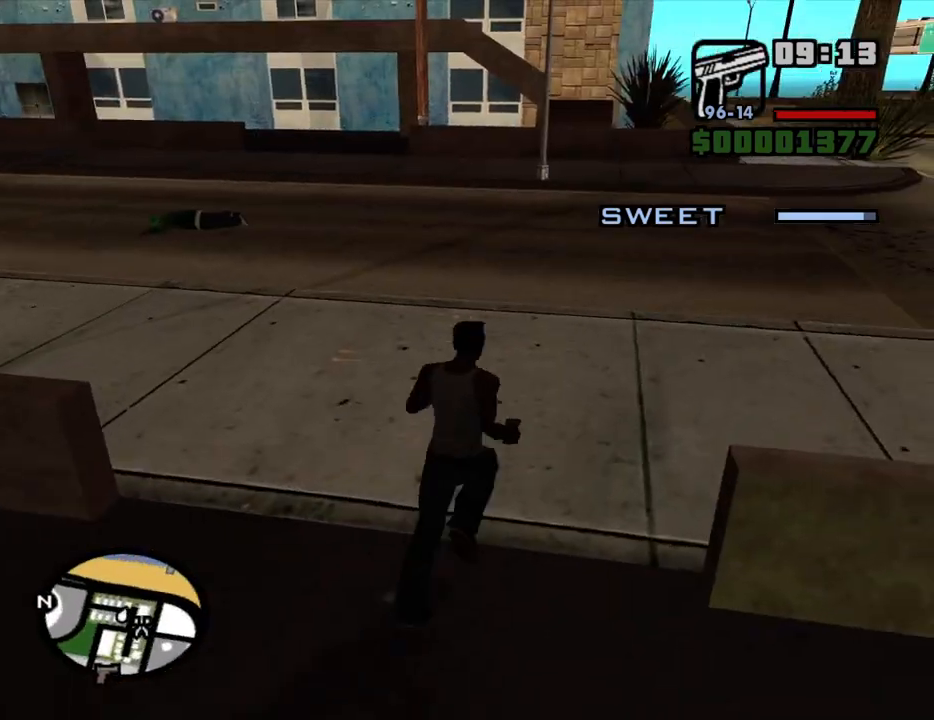
{"keys": ["w"], "mouse": [], "events": [[117, "a", "down"], [500, "a", "up"]]}
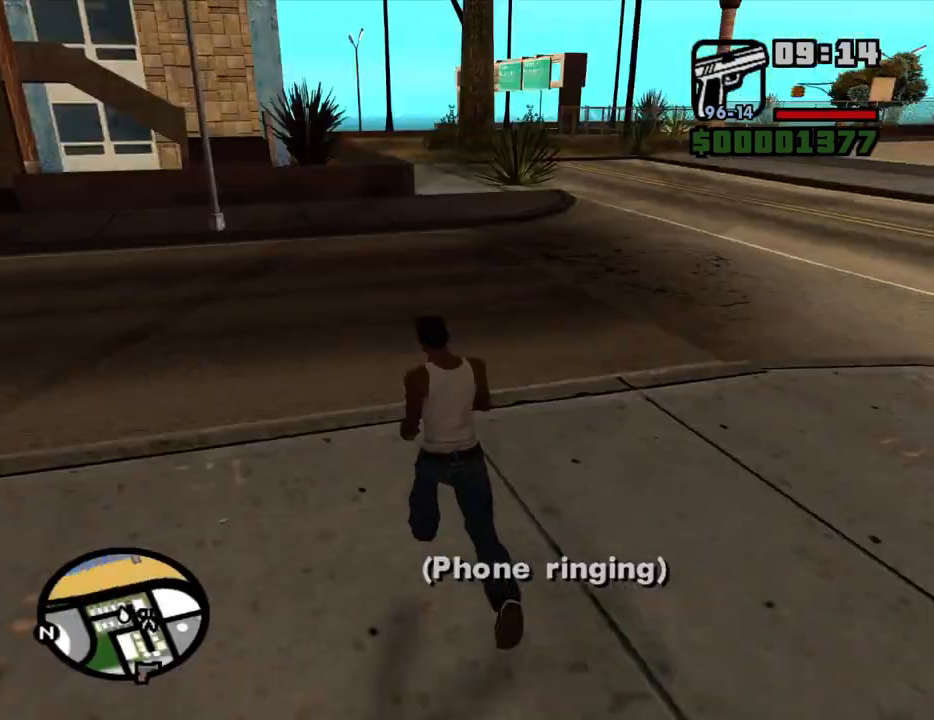
{"keys": [], "mouse": [], "events": [[33, "d", "down"], [233, "d", "up"], [283, "w", "up"]]}
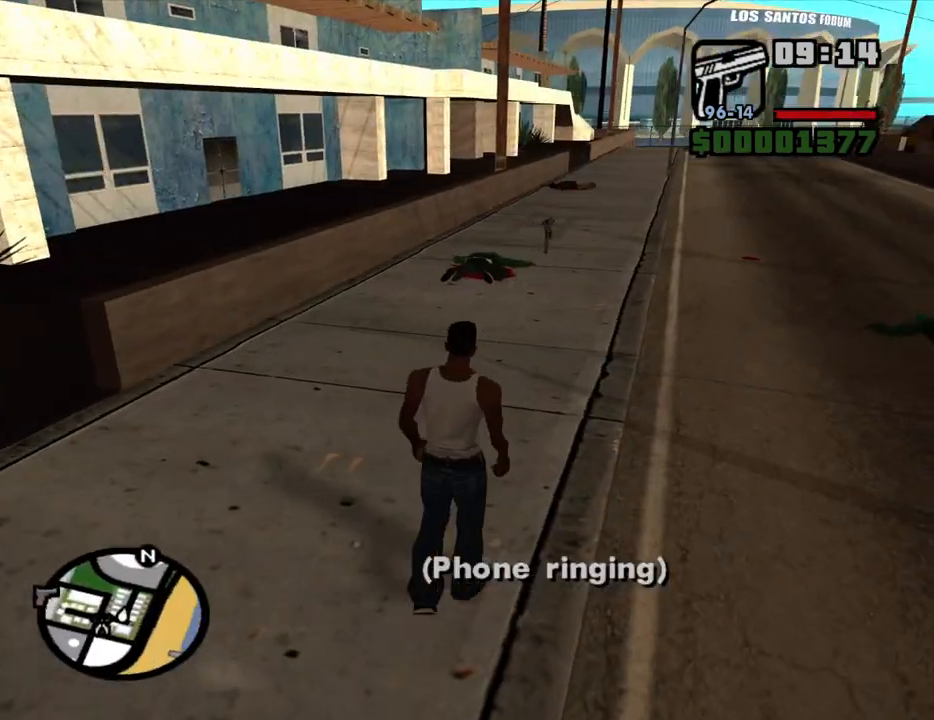
{"keys": [], "mouse": [], "events": []}
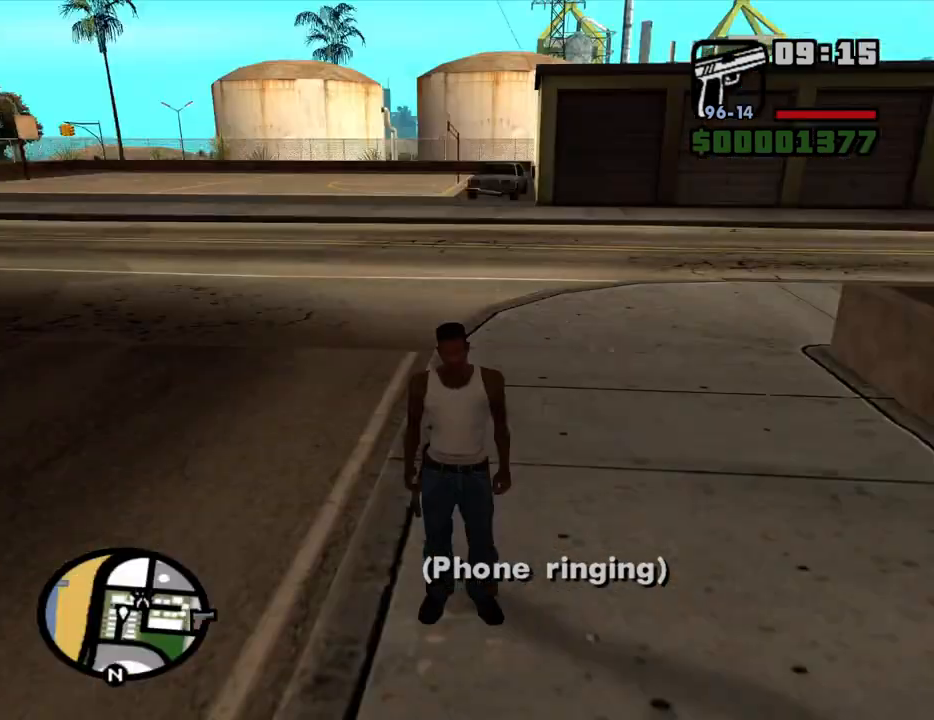
{"keys": ["a", "w"], "mouse": [], "events": [[267, "w", "down"], [400, "a", "down"]]}
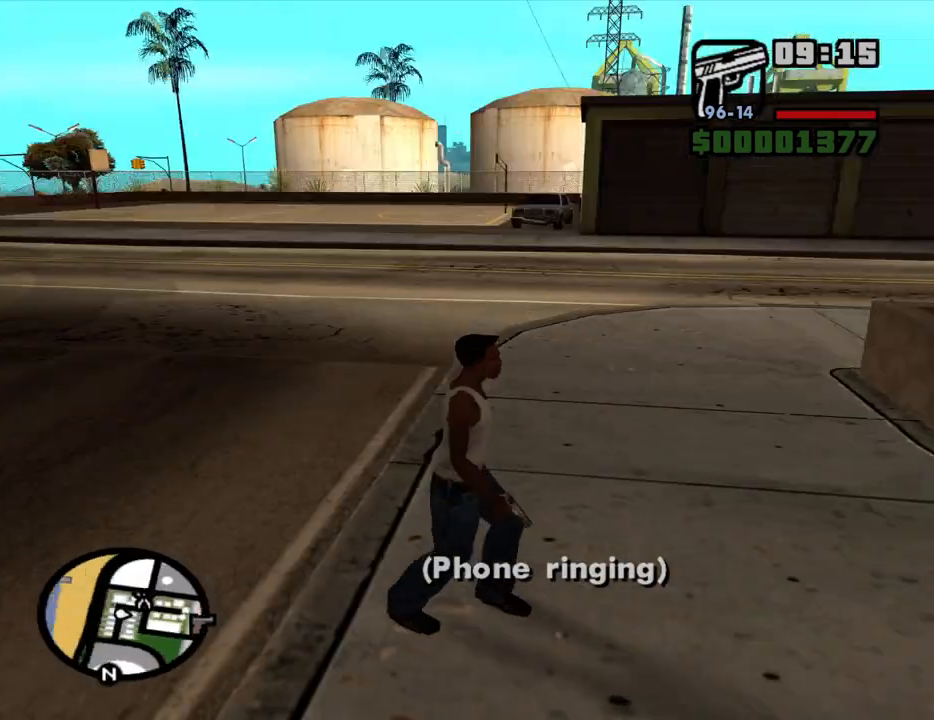
{"keys": ["space", "w"], "mouse": [], "events": [[83, "a", "up"], [83, "space", "down"], [233, "space", "up"], [317, "space", "down"], [417, "space", "up"], [467, "space", "down"]]}
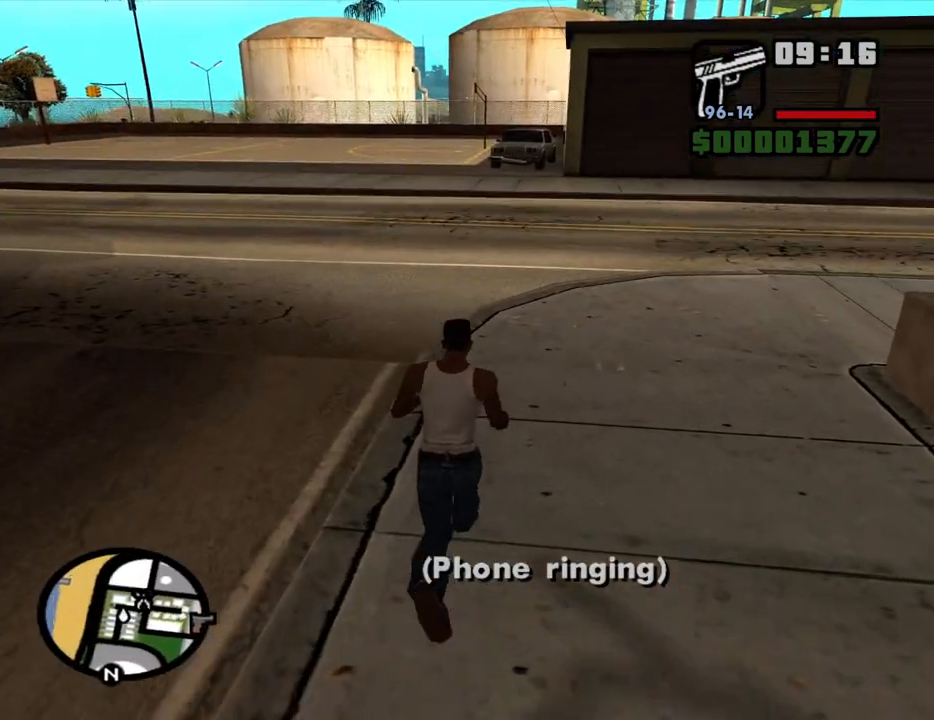
{"keys": ["w"], "mouse": [], "events": [[50, "space", "up"], [150, "space", "down"], [200, "space", "up"], [300, "space", "down"], [333, "space", "up"], [433, "space", "down"], [483, "space", "up"]]}
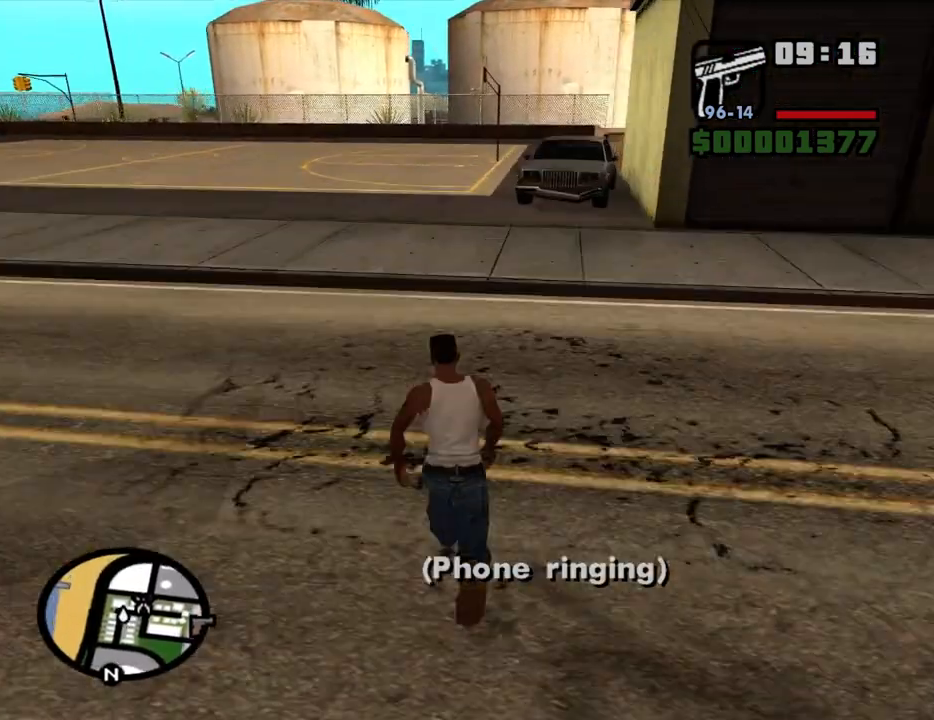
{"keys": ["f"], "mouse": [], "events": [[267, "f", "down"], [350, "w", "up"], [400, "f", "up"], [450, "f", "down"]]}
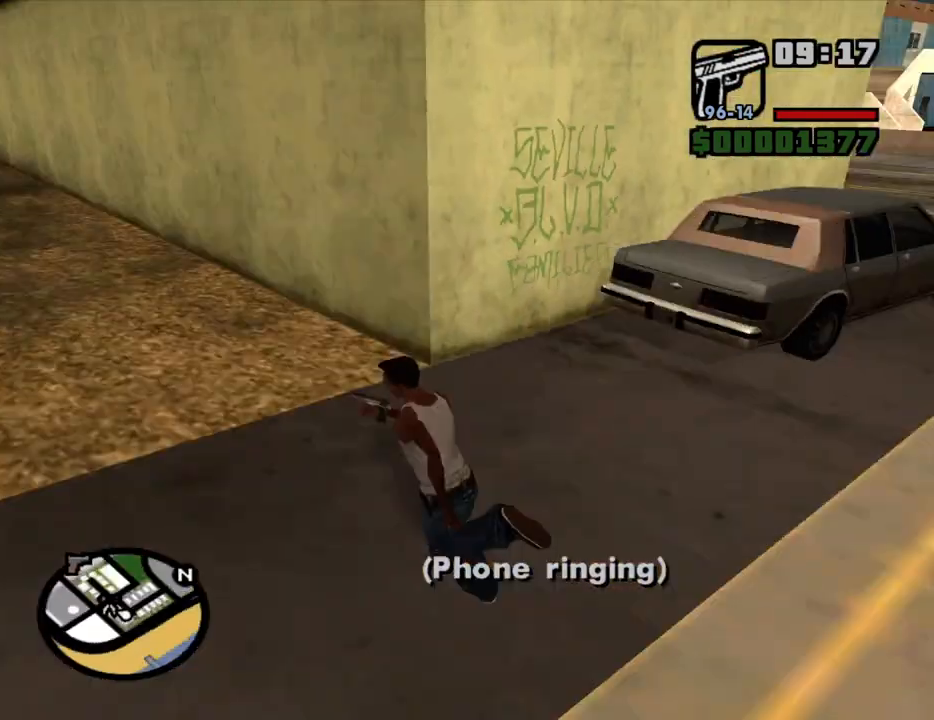
{"keys": [], "mouse": [], "events": [[50, "f", "up"], [133, "f", "down"], [233, "f", "up"]]}
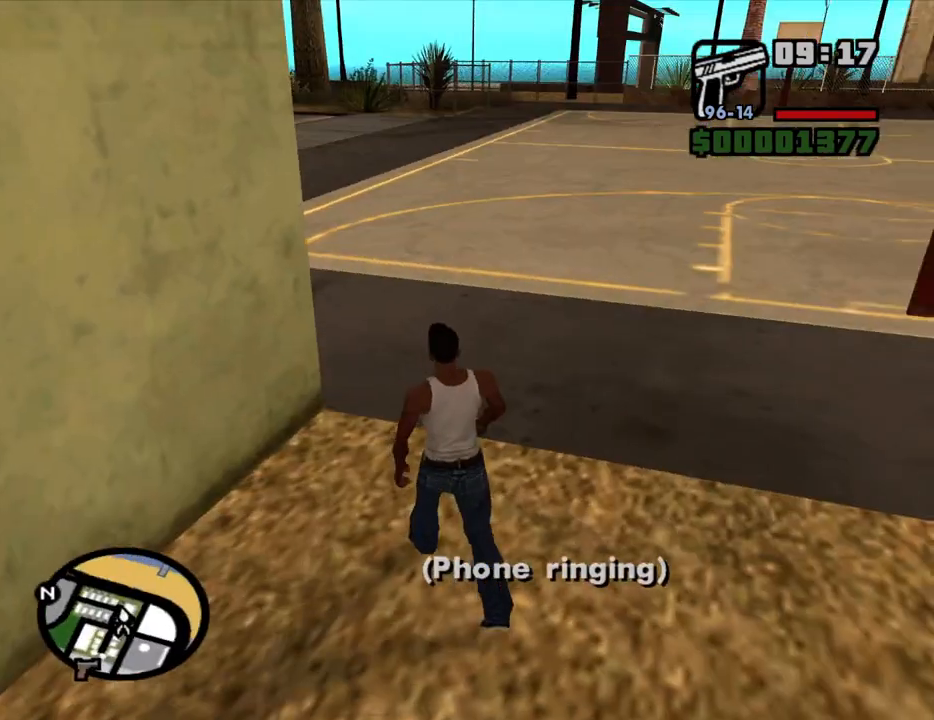
{"keys": ["w"], "mouse": [], "events": [[283, "w", "down"]]}
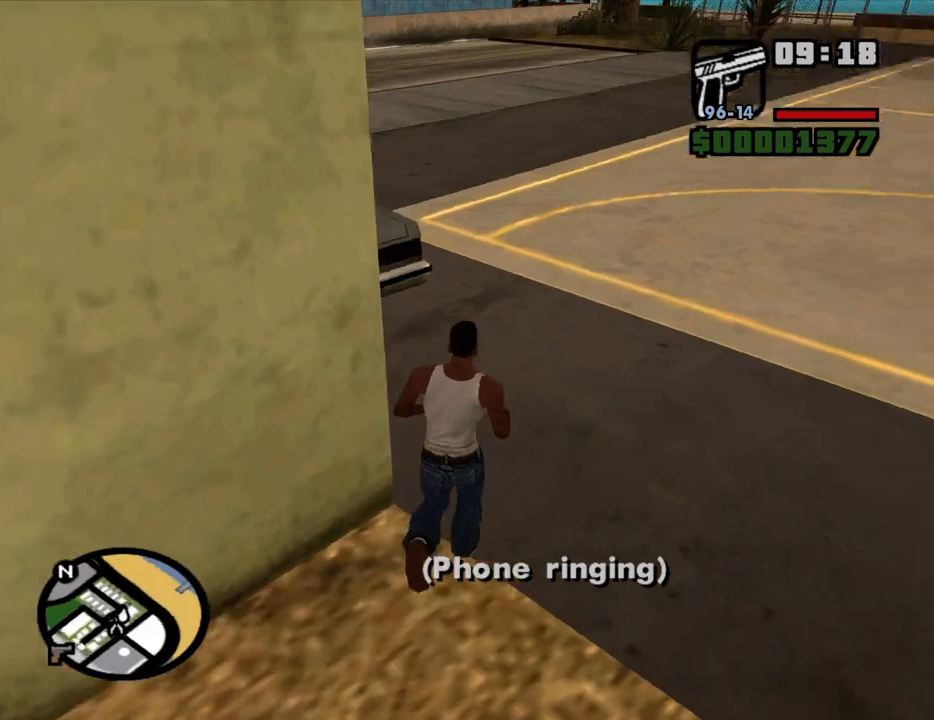
{"keys": ["a", "w"], "mouse": [], "events": [[117, "d", "down"], [267, "d", "up"], [450, "a", "down"]]}
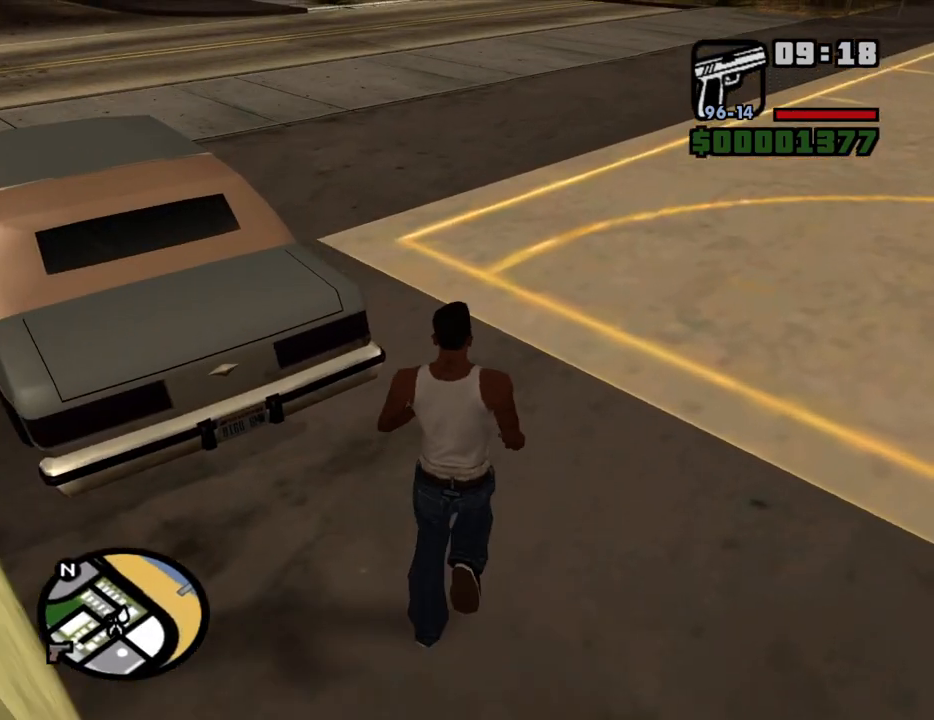
{"keys": ["a", "w"], "mouse": [], "events": [[133, "a", "up"], [283, "a", "down"]]}
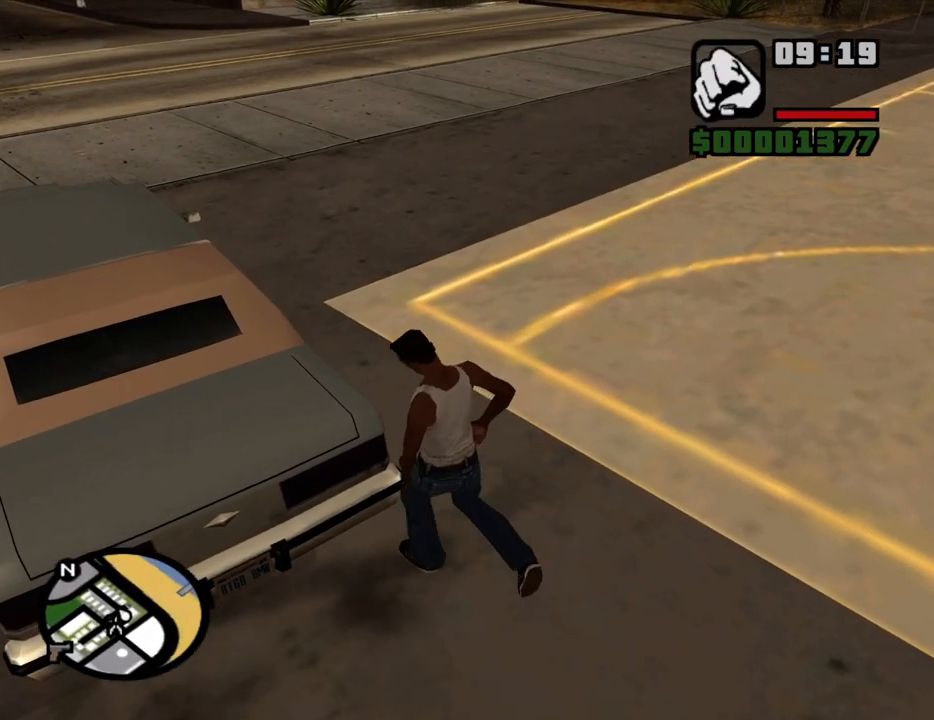
{"keys": [], "mouse": [], "events": [[17, "f", "down"], [50, "w", "up"], [100, "a", "up"], [100, "f", "up"], [200, "f", "down"], [300, "f", "up"], [433, "f", "down"], [483, "f", "up"]]}
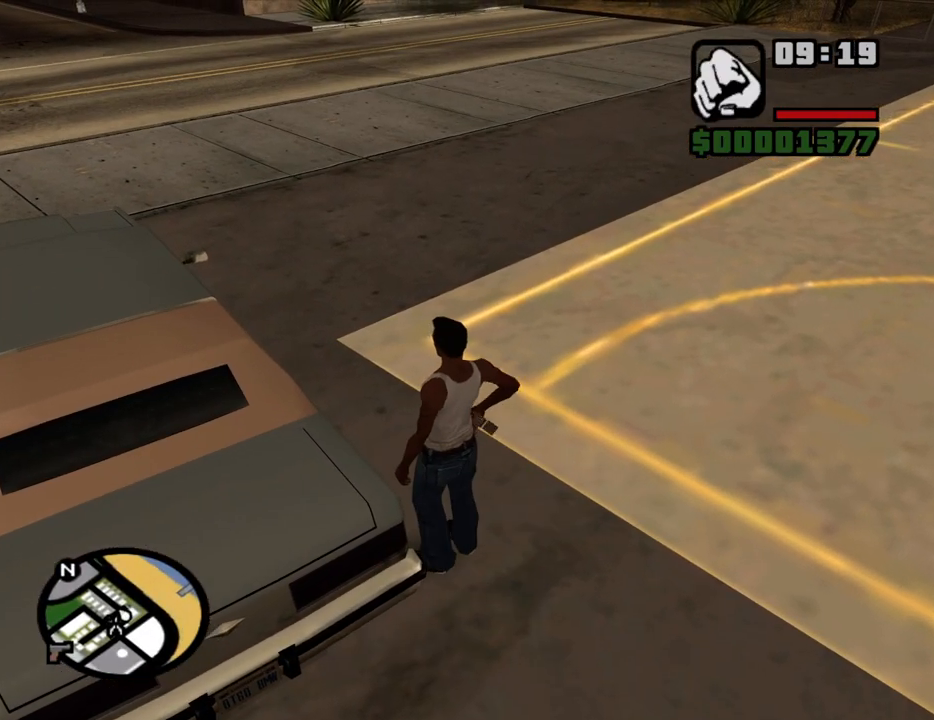
{"keys": ["f"], "mouse": [], "events": [[117, "f", "down"], [167, "f", "up"], [267, "f", "down"], [350, "f", "up"], [450, "f", "down"]]}
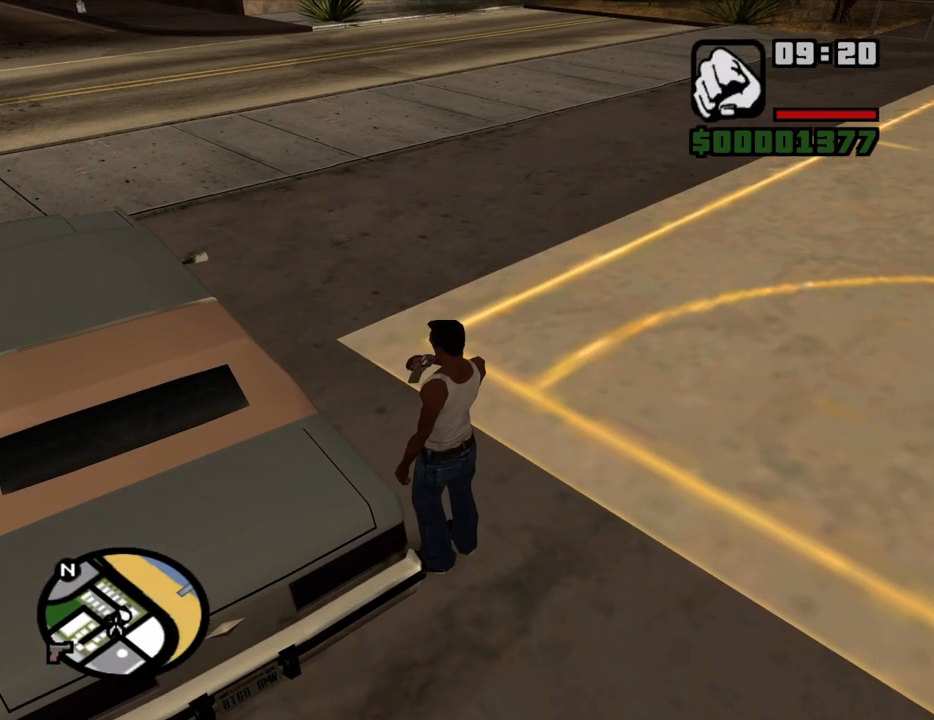
{"keys": [], "mouse": [], "events": [[33, "f", "up"], [133, "f", "down"], [233, "f", "up"]]}
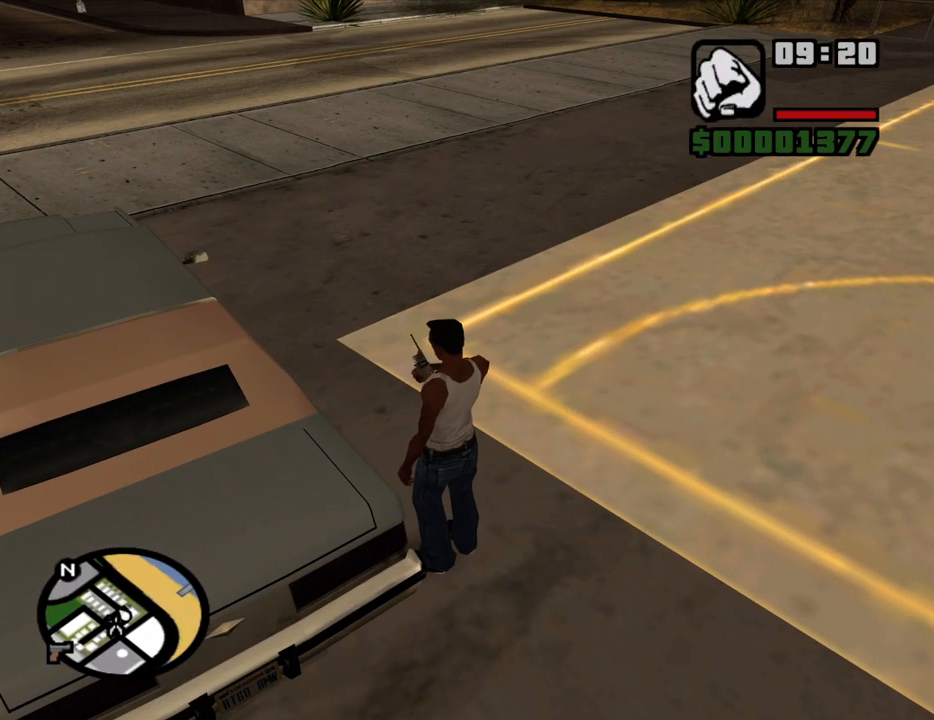
{"keys": ["f"], "mouse": [], "events": [[50, "f", "down"], [150, "f", "up"], [250, "f", "down"], [333, "f", "up"], [433, "f", "down"]]}
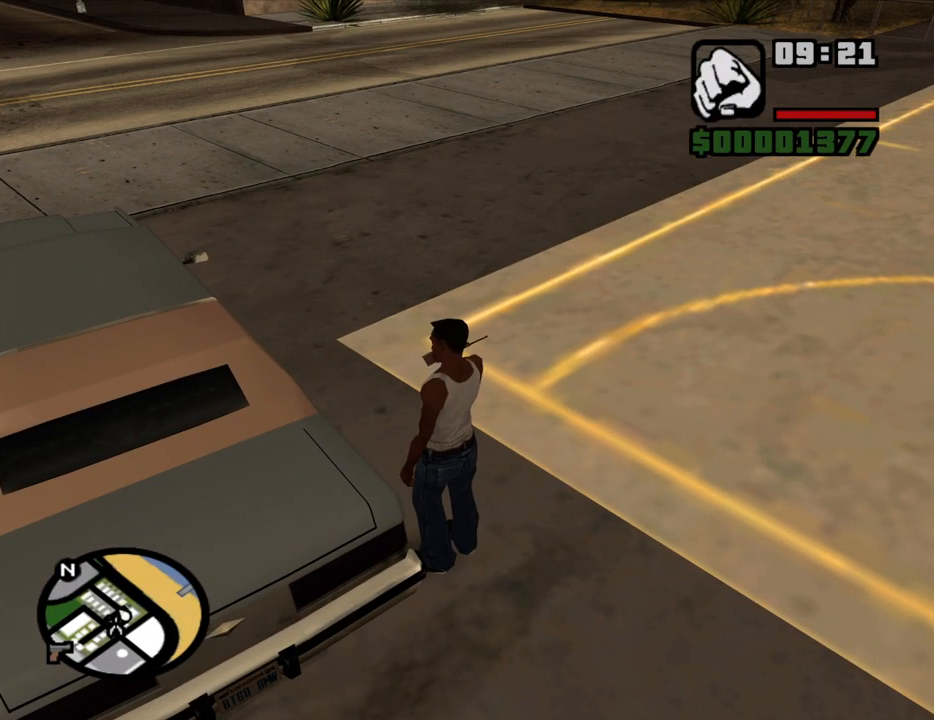
{"keys": ["f"], "mouse": [], "events": [[33, "f", "up"], [67, "f", "down"], [300, "a", "down"], [300, "w", "down"], [350, "f", "up"], [400, "f", "down"], [450, "a", "up"], [450, "w", "up"]]}
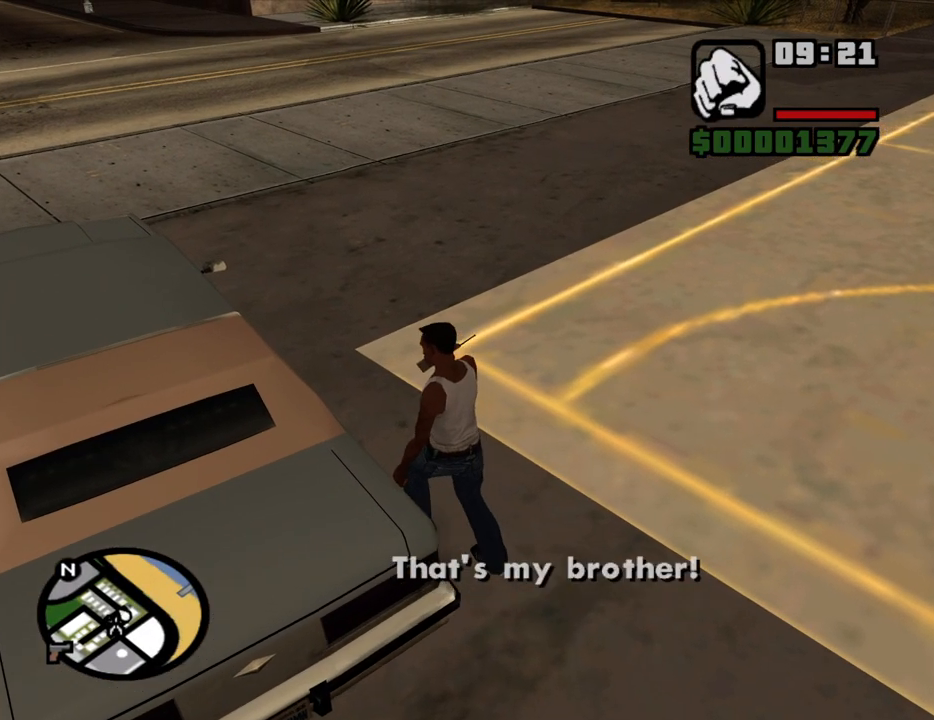
{"keys": [], "mouse": [], "events": [[50, "f", "up"], [83, "a", "down"], [83, "w", "down"], [183, "a", "up"], [183, "f", "down"], [283, "f", "up"], [317, "a", "down"], [367, "a", "up"], [367, "f", "down"], [367, "w", "up"], [467, "f", "up"]]}
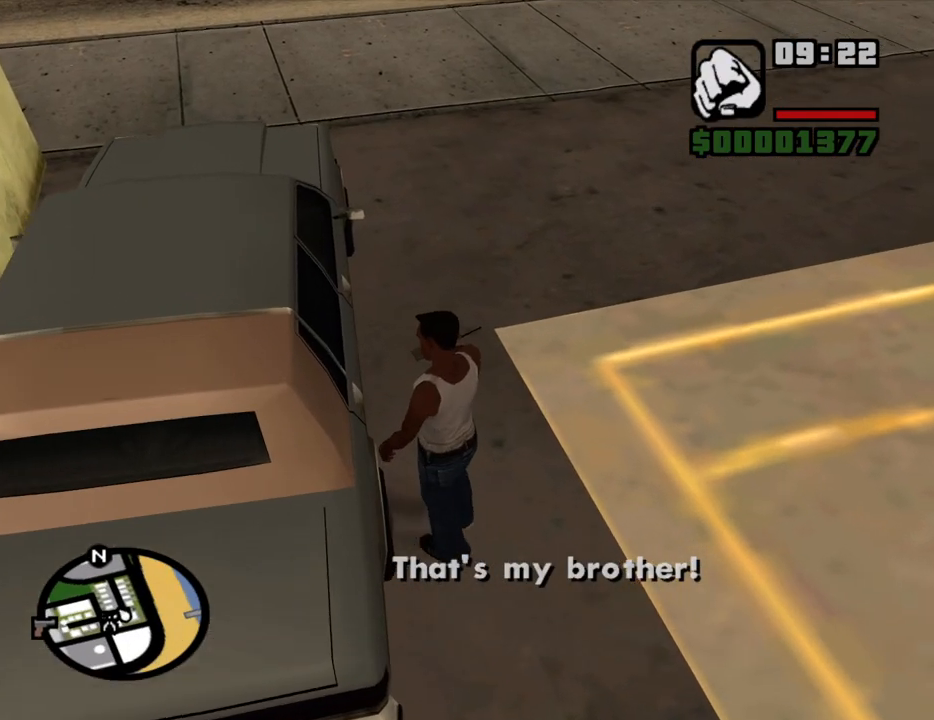
{"keys": [], "mouse": [], "events": [[17, "a", "down"], [17, "f", "down"], [17, "w", "down"], [100, "a", "up"], [100, "f", "up"], [100, "w", "up"], [250, "f", "down"], [283, "f", "up"], [383, "f", "down"], [483, "f", "up"]]}
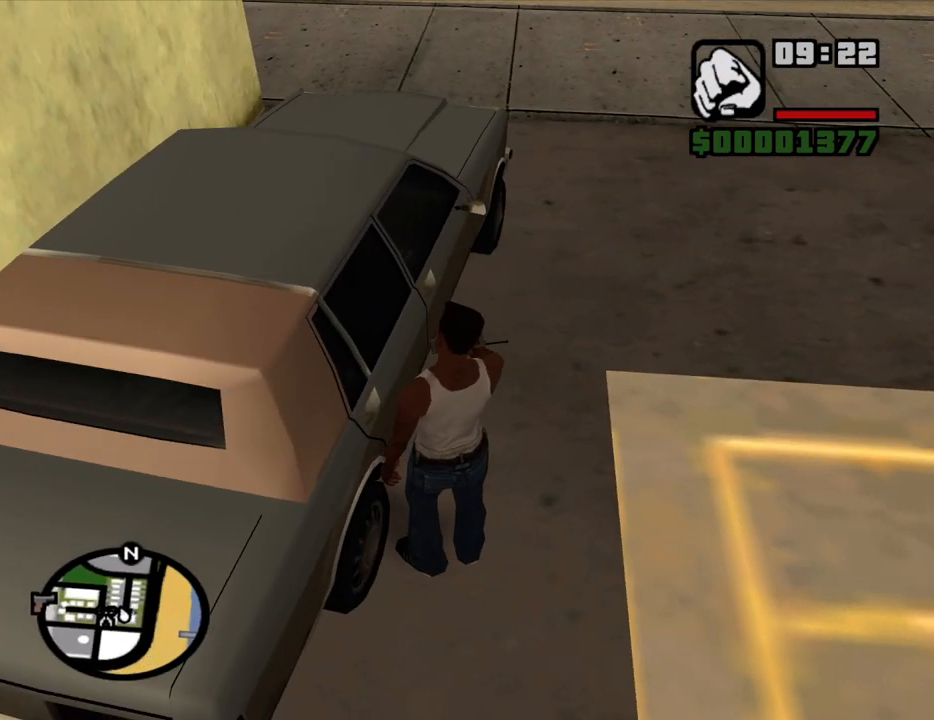
{"keys": ["f", "w"], "mouse": [], "events": [[67, "f", "down"], [67, "w", "down"], [167, "f", "up"], [167, "w", "up"], [267, "f", "down"], [350, "f", "up"], [450, "f", "down"], [450, "w", "down"]]}
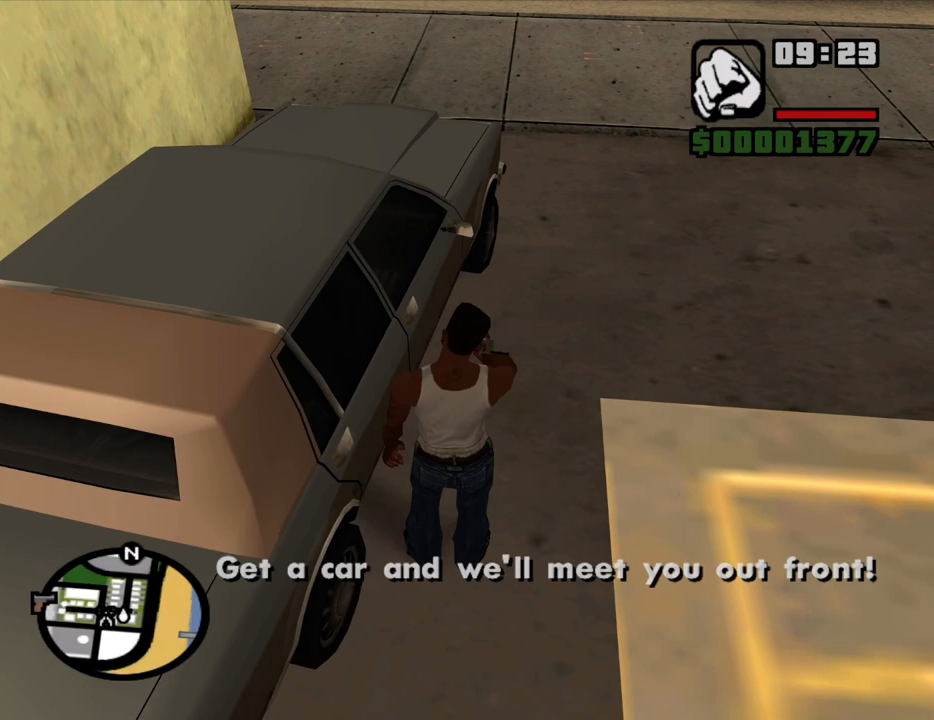
{"keys": [], "mouse": [], "events": [[50, "f", "up"], [50, "w", "up"], [183, "f", "down"], [233, "f", "up"], [233, "w", "down"], [283, "w", "up"], [367, "f", "down"], [467, "f", "up"]]}
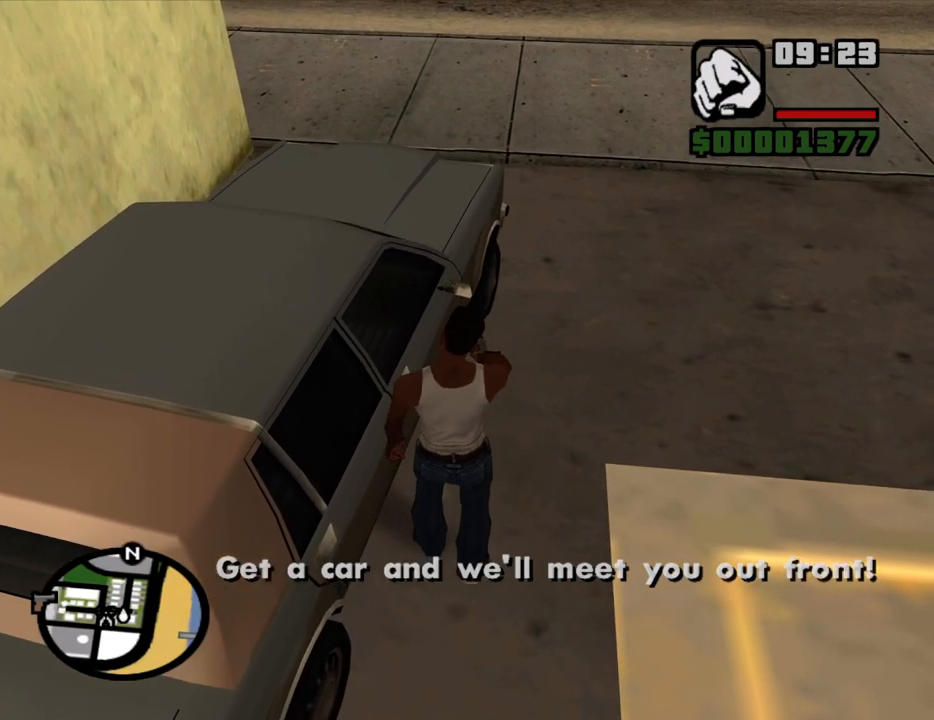
{"keys": [], "mouse": [], "events": [[50, "f", "down"], [150, "f", "up"], [250, "f", "down"], [333, "f", "up"], [433, "f", "down"], [483, "f", "up"]]}
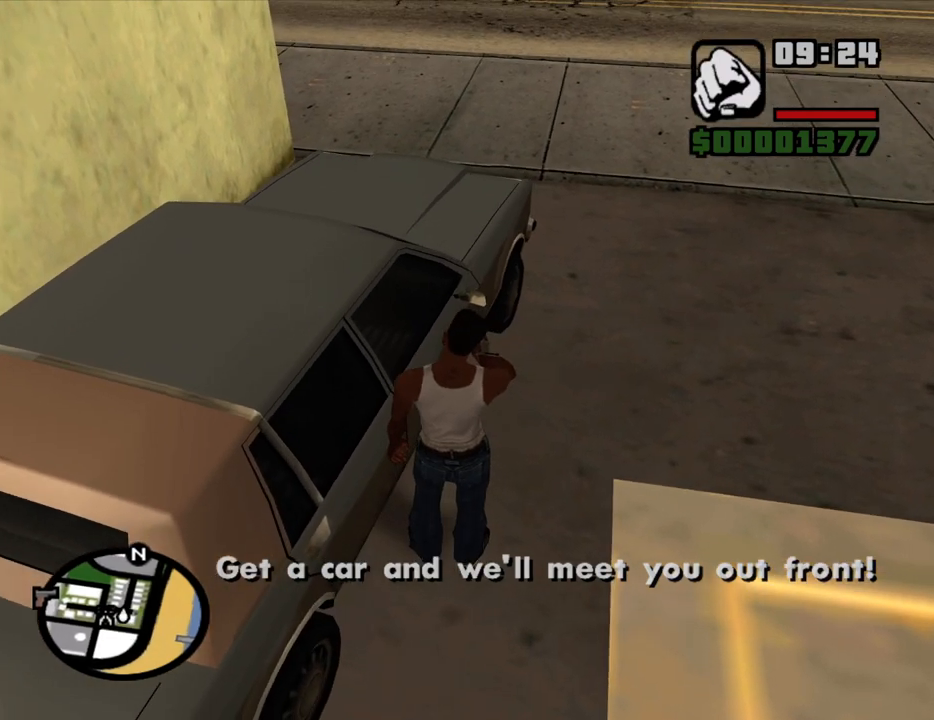
{"keys": [], "mouse": [], "events": [[67, "f", "down"], [167, "f", "up"], [267, "f", "down"], [350, "f", "up"], [450, "f", "down"], [500, "f", "up"]]}
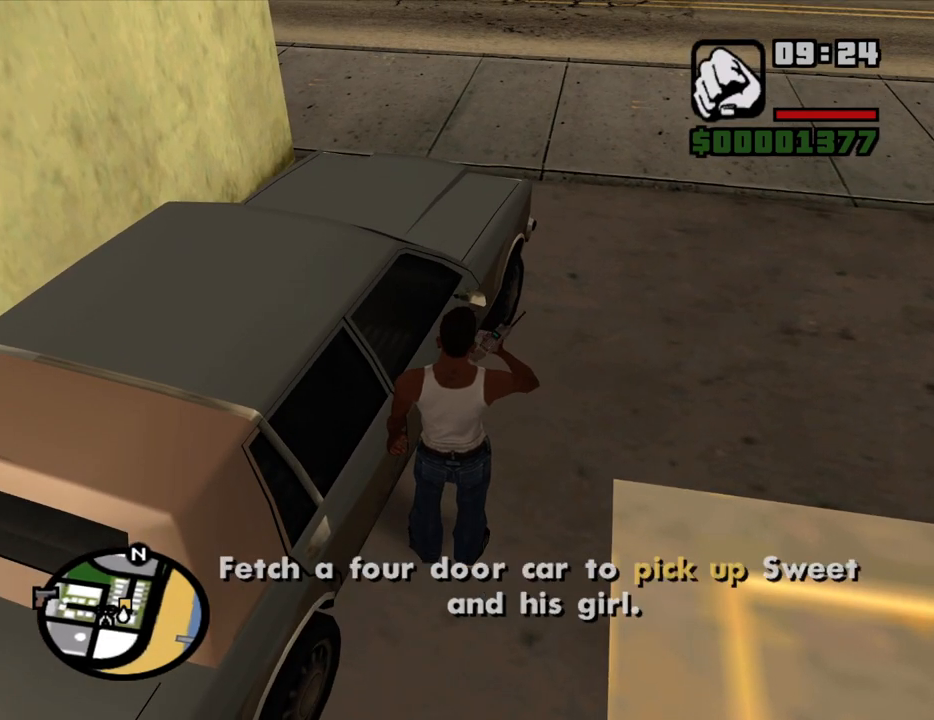
{"keys": ["f"], "mouse": [], "events": [[83, "f", "down"], [183, "f", "up"], [283, "f", "down"], [367, "f", "up"], [467, "f", "down"]]}
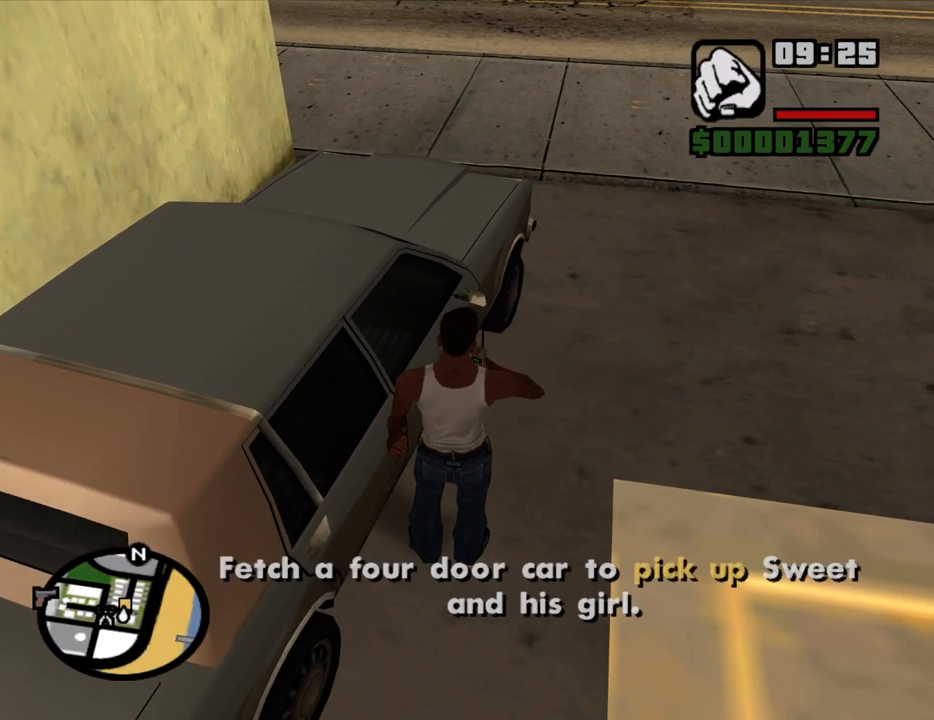
{"keys": [], "mouse": [], "events": [[50, "f", "up"], [150, "f", "down"], [250, "f", "up"], [333, "f", "down"], [433, "f", "up"]]}
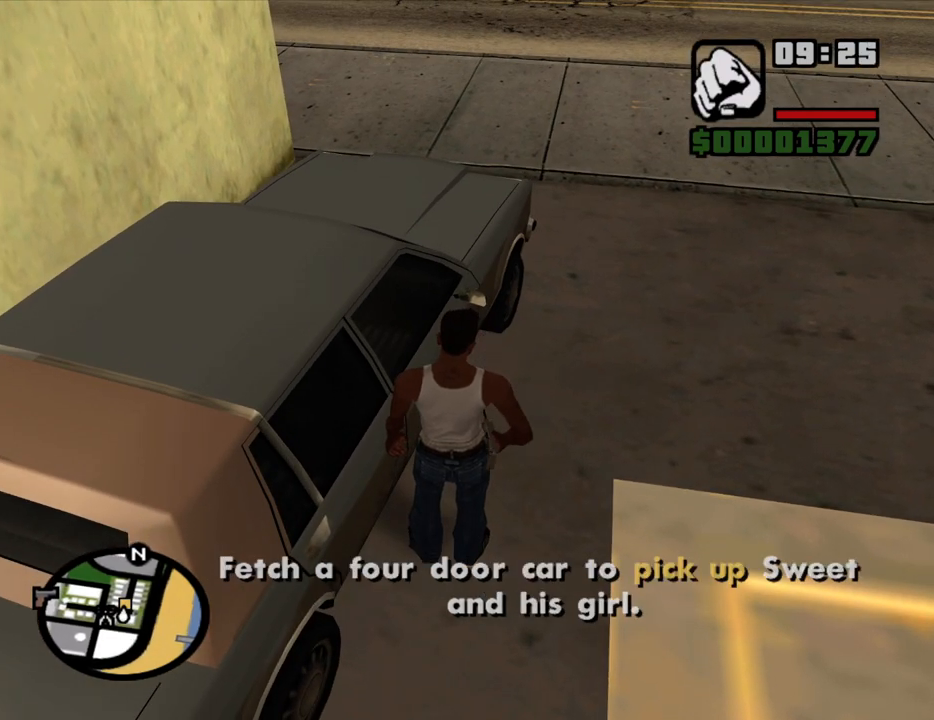
{"keys": [], "mouse": [], "events": [[33, "f", "down"], [117, "f", "up"], [217, "f", "down"], [267, "f", "up"], [400, "f", "down"], [450, "f", "up"]]}